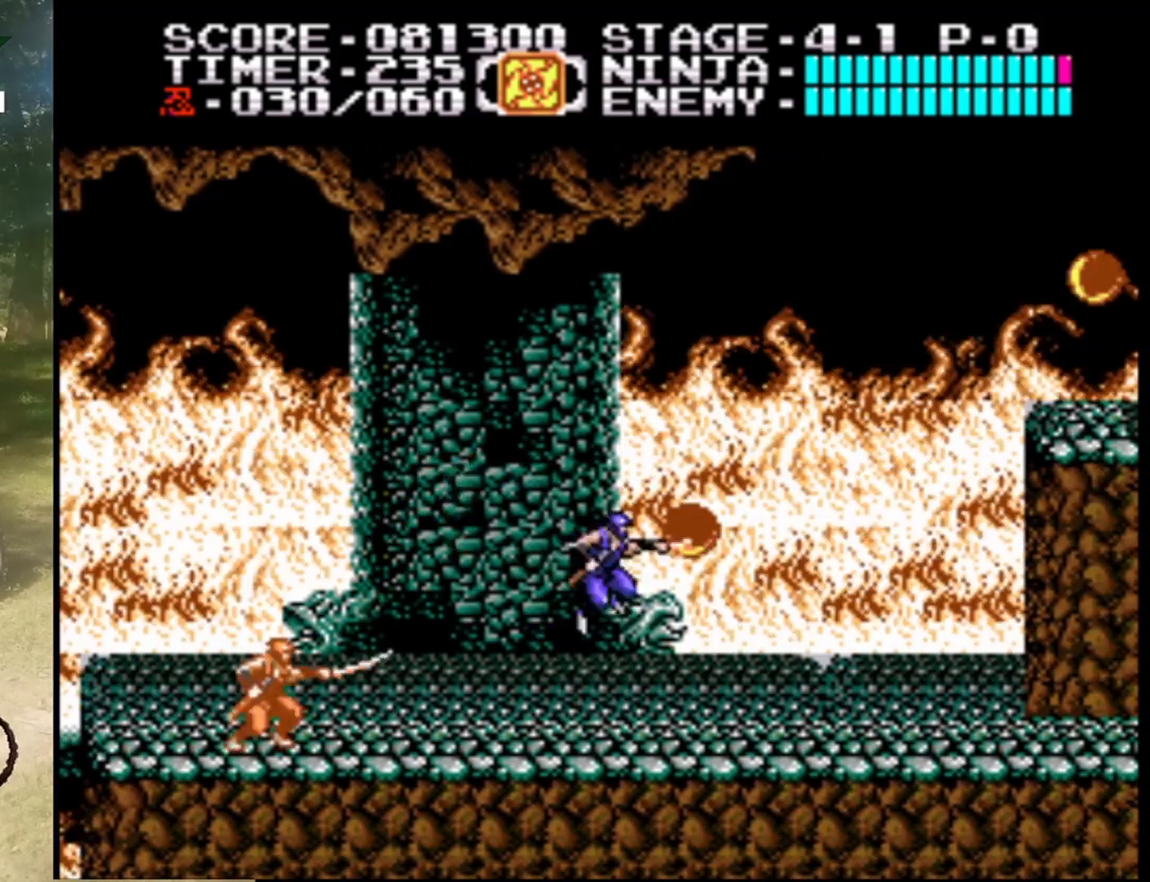
Gameplay with a controller (Nintendo layout); each line is a JSON object with the inputs held at the frame after it. "events" lists button and stick changes between this image and that frame as [ms after this image, input, new state], when the widget could be followed in between. Not read: L1 L3 R1 R3.
{"buttons": [], "events": [[67, "A", "up"], [100, "DPAD_RIGHT", "up"], [133, "B", "up"], [300, "B", "down"], [333, "B", "up"], [367, "DPAD_RIGHT", "down"], [400, "B", "down"], [467, "DPAD_RIGHT", "up"], [500, "B", "up"]]}
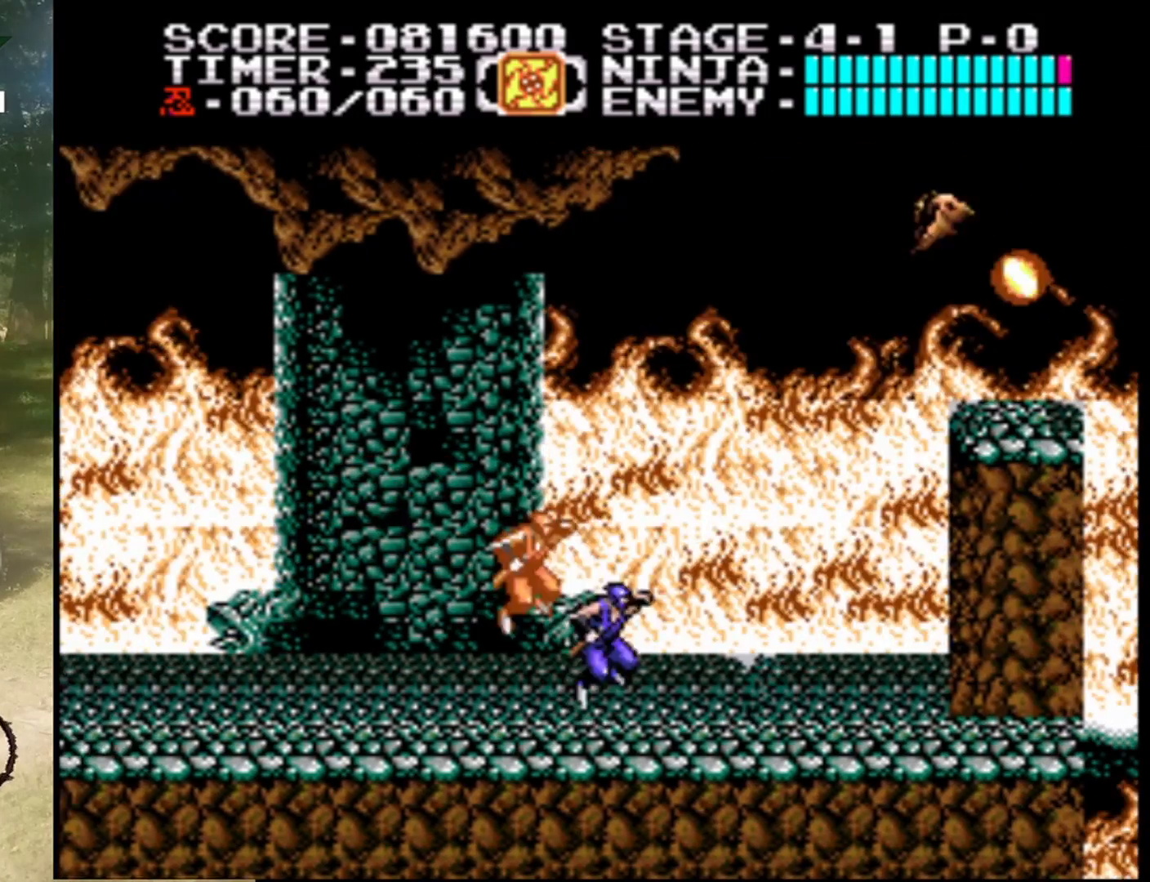
{"buttons": ["DPAD_RIGHT"], "events": [[200, "DPAD_RIGHT", "down"], [333, "DPAD_RIGHT", "up"], [400, "DPAD_RIGHT", "down"]]}
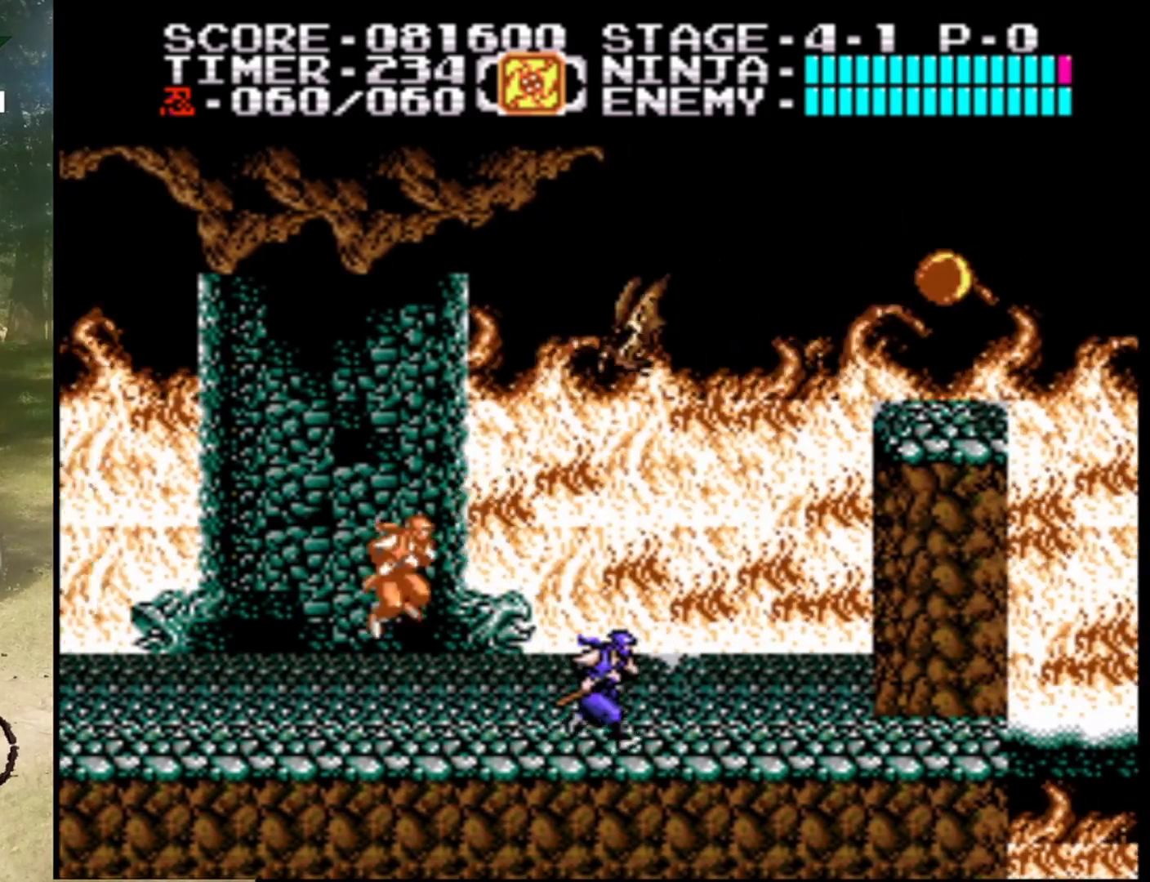
{"buttons": ["A", "DPAD_RIGHT"], "events": [[367, "A", "down"], [367, "DPAD_RIGHT", "up"], [433, "DPAD_RIGHT", "down"]]}
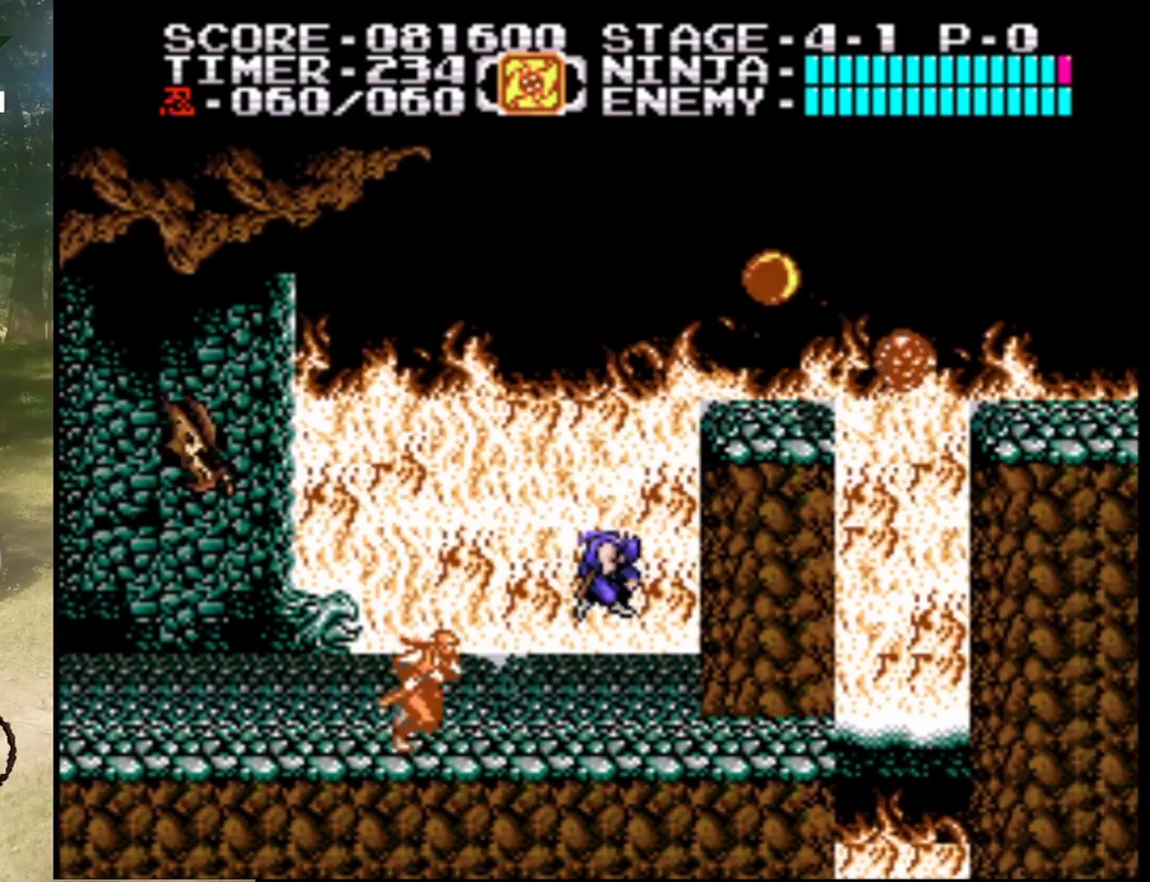
{"buttons": ["DPAD_UP"], "events": [[167, "A", "up"], [333, "DPAD_UP", "down"], [467, "DPAD_RIGHT", "up"]]}
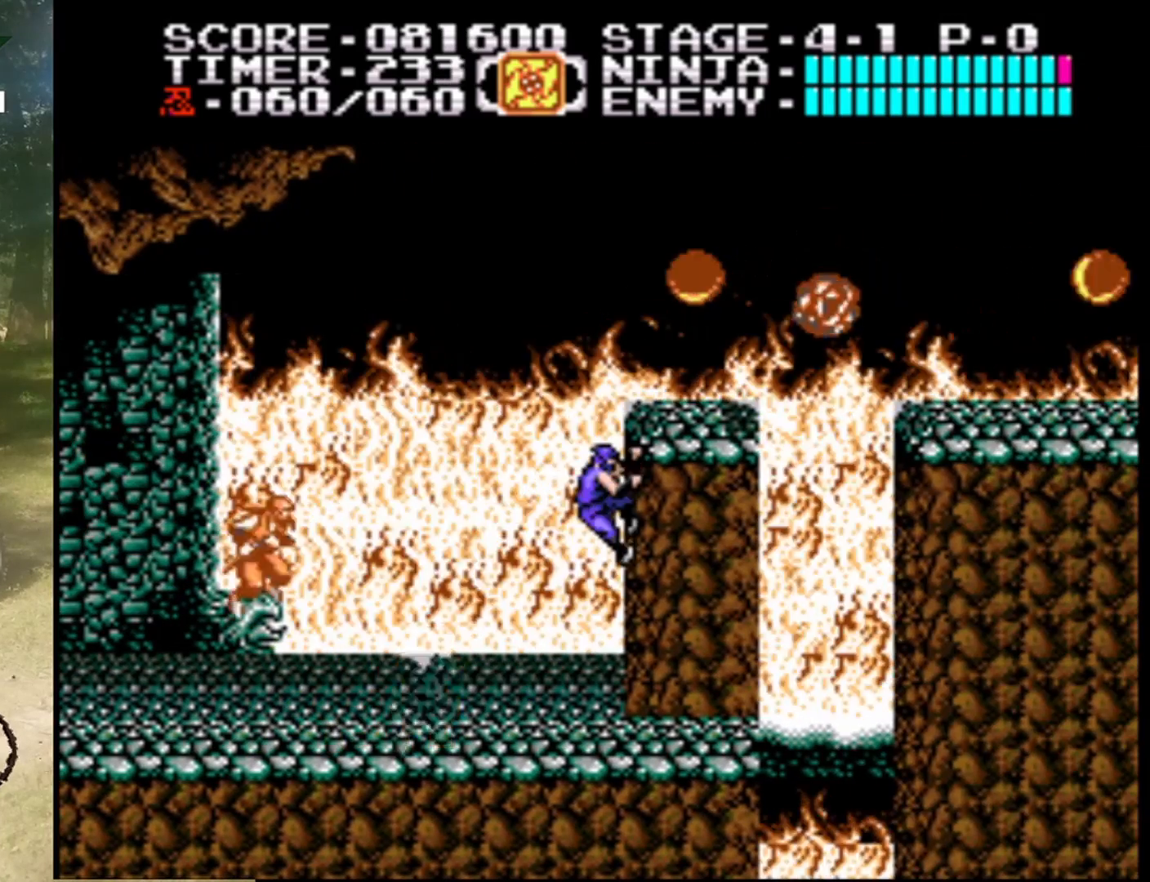
{"buttons": [], "events": [[67, "DPAD_UP", "up"], [133, "DPAD_UP", "down"], [300, "DPAD_UP", "up"]]}
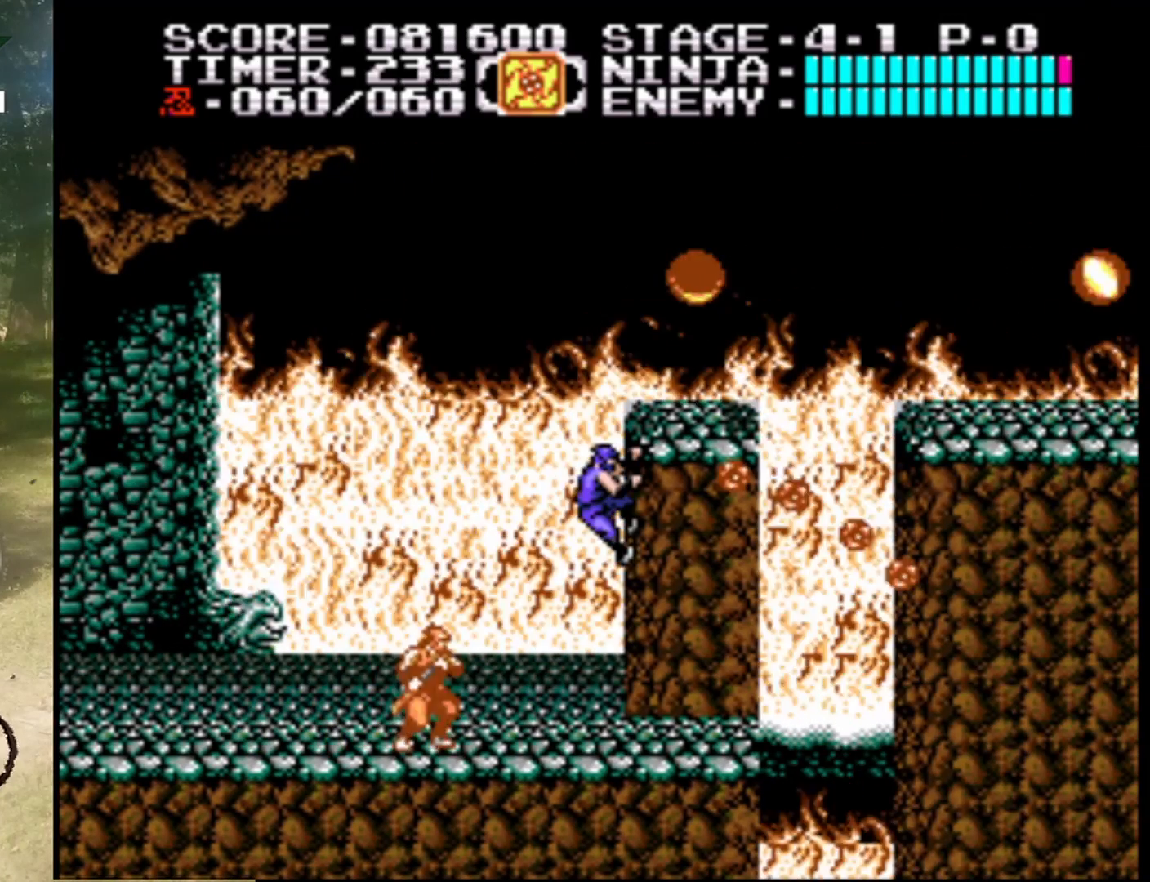
{"buttons": ["DPAD_UP"], "events": [[100, "DPAD_UP", "down"]]}
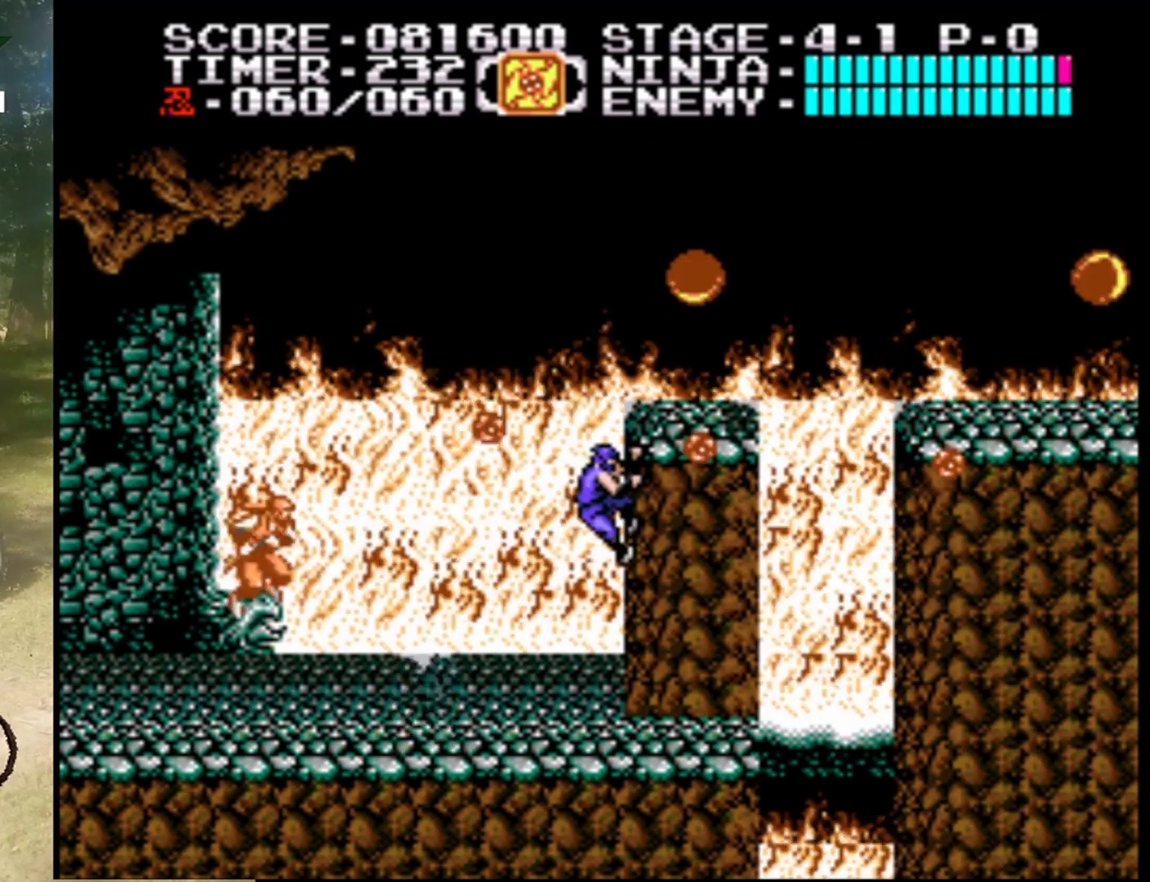
{"buttons": ["A", "DPAD_LEFT"], "events": [[100, "DPAD_UP", "up"], [300, "DPAD_UP", "down"], [367, "DPAD_LEFT", "down"], [467, "DPAD_UP", "up"], [500, "A", "down"]]}
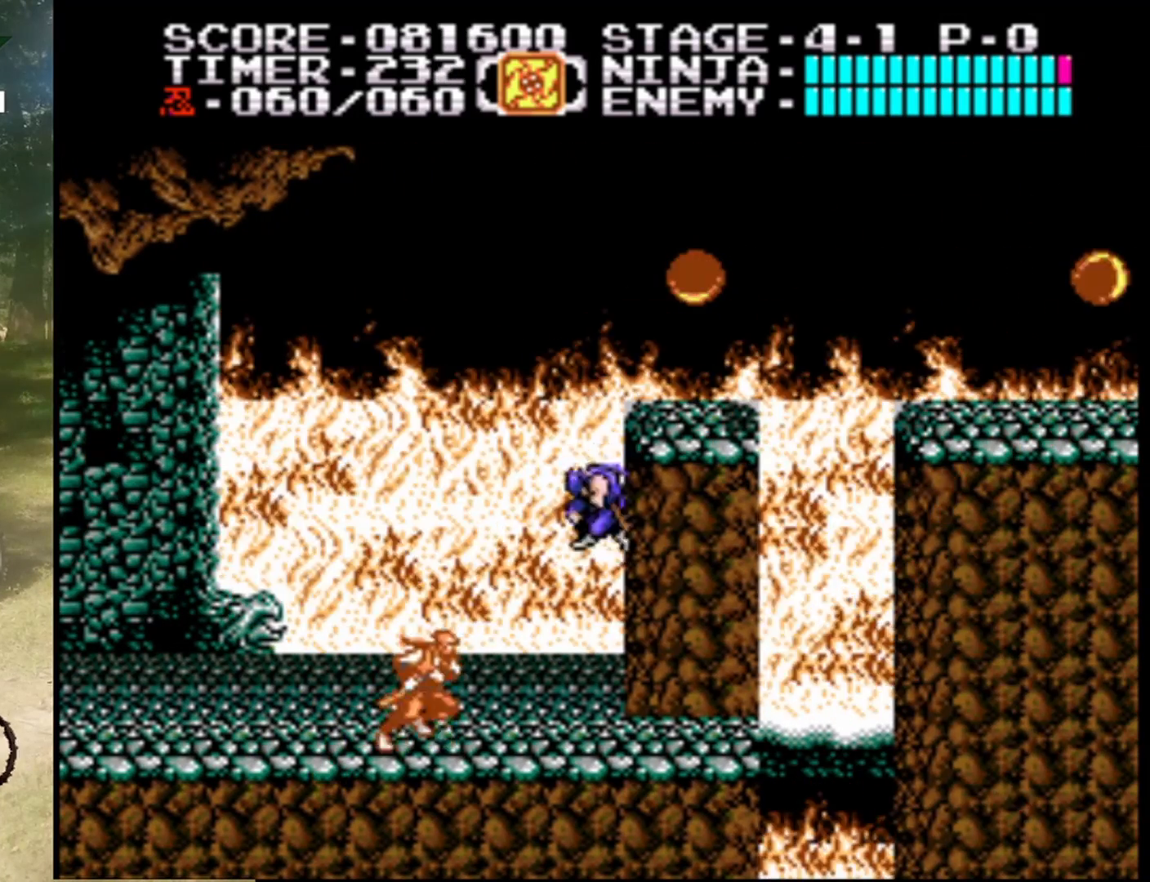
{"buttons": ["A", "DPAD_UP", "DPAD_RIGHT"], "events": [[33, "DPAD_UP", "down"], [67, "DPAD_LEFT", "up"], [100, "DPAD_RIGHT", "down"]]}
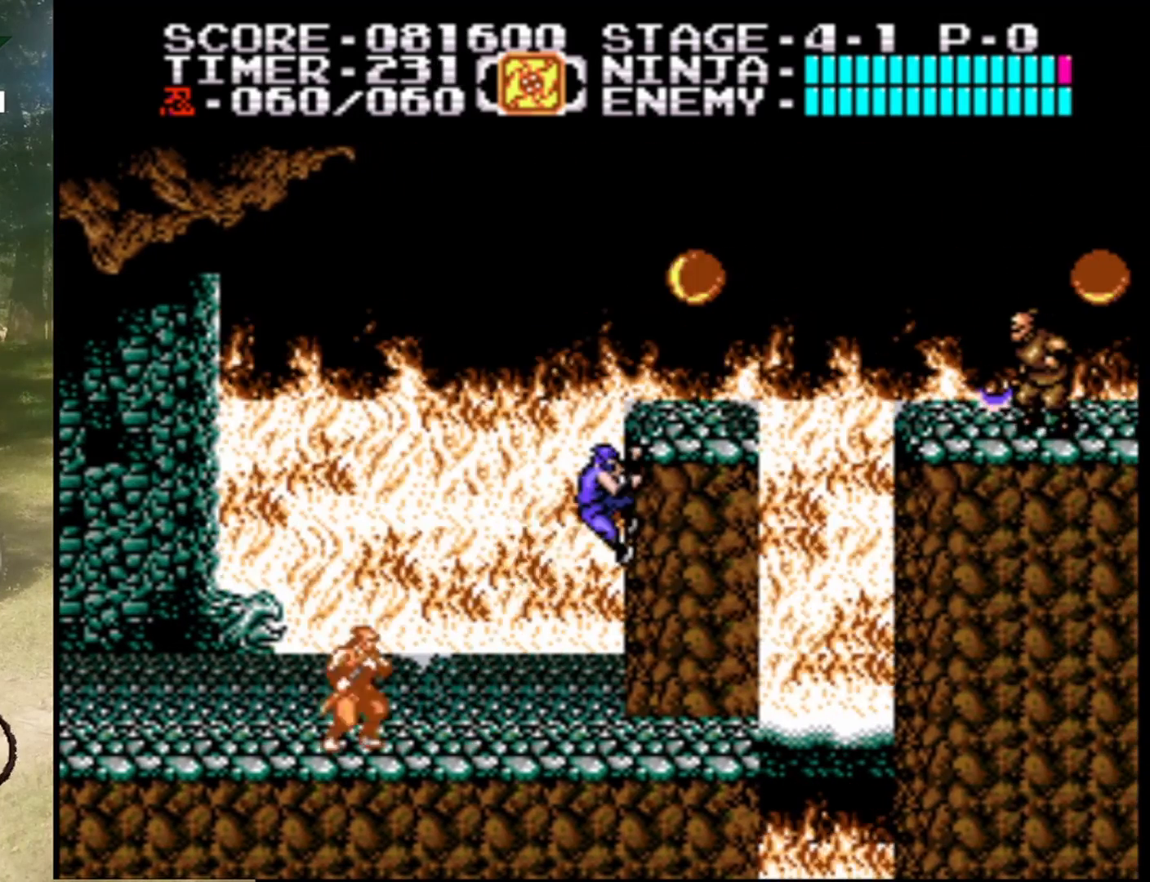
{"buttons": ["A", "DPAD_UP", "DPAD_RIGHT"], "events": [[67, "A", "up"], [100, "DPAD_RIGHT", "up"], [333, "DPAD_LEFT", "down"], [400, "A", "down"], [500, "DPAD_LEFT", "up"], [500, "DPAD_RIGHT", "down"]]}
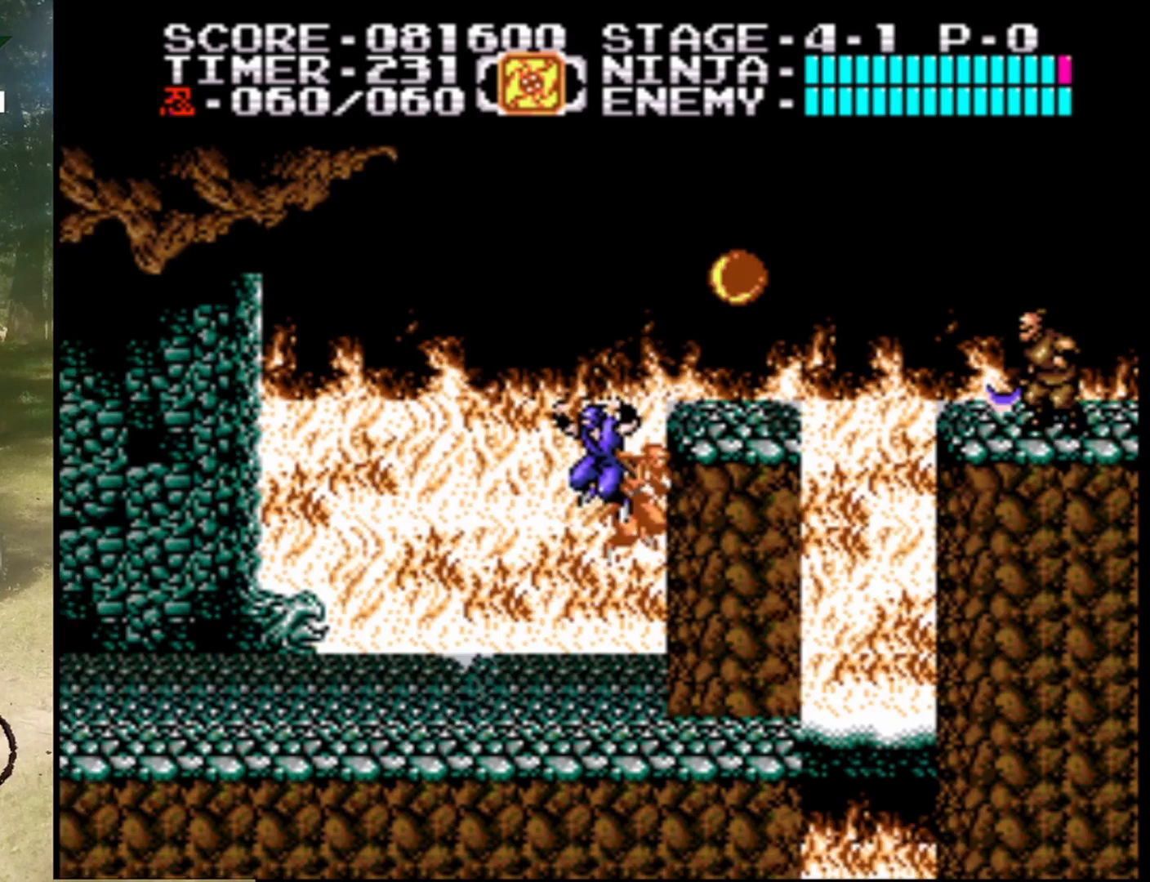
{"buttons": ["DPAD_UP", "DPAD_RIGHT"], "events": [[433, "A", "up"]]}
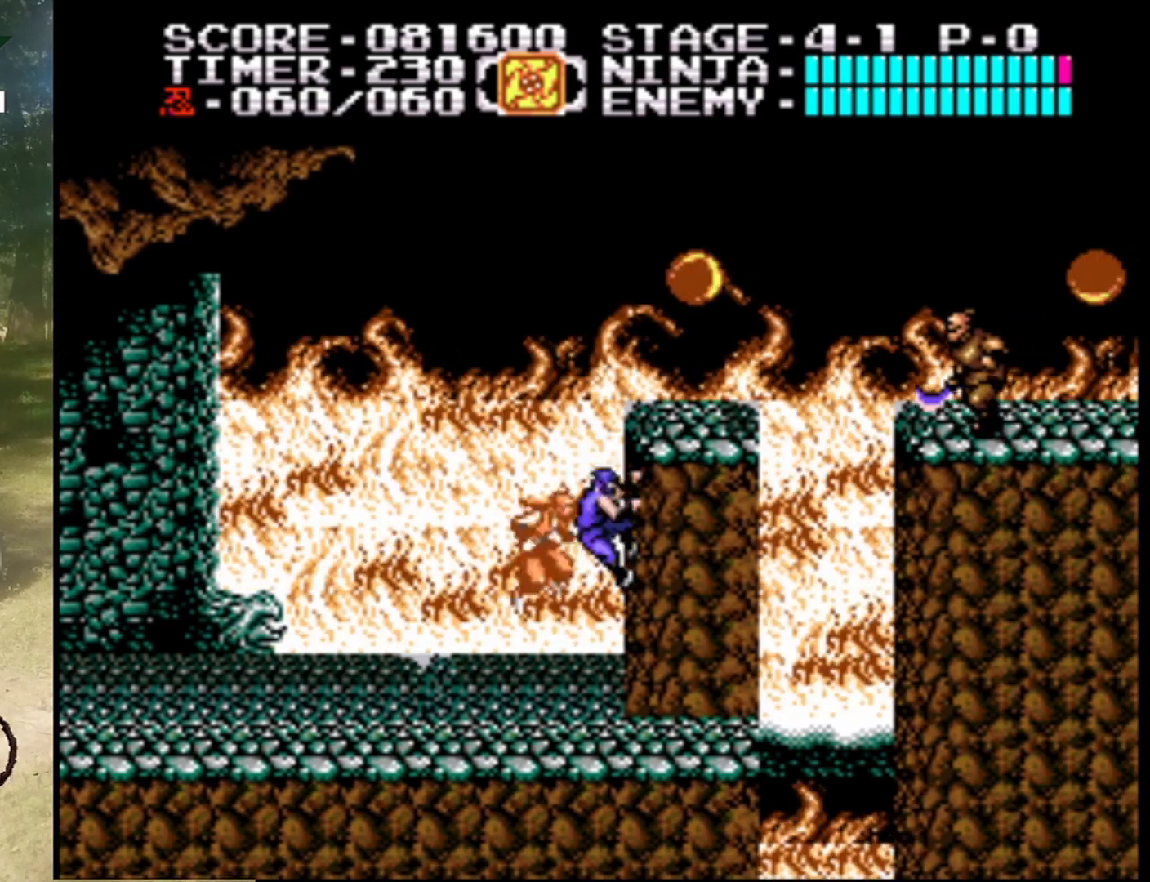
{"buttons": ["DPAD_LEFT"], "events": [[33, "DPAD_RIGHT", "up"], [67, "DPAD_UP", "up"], [300, "DPAD_LEFT", "down"], [333, "A", "down"], [500, "A", "up"]]}
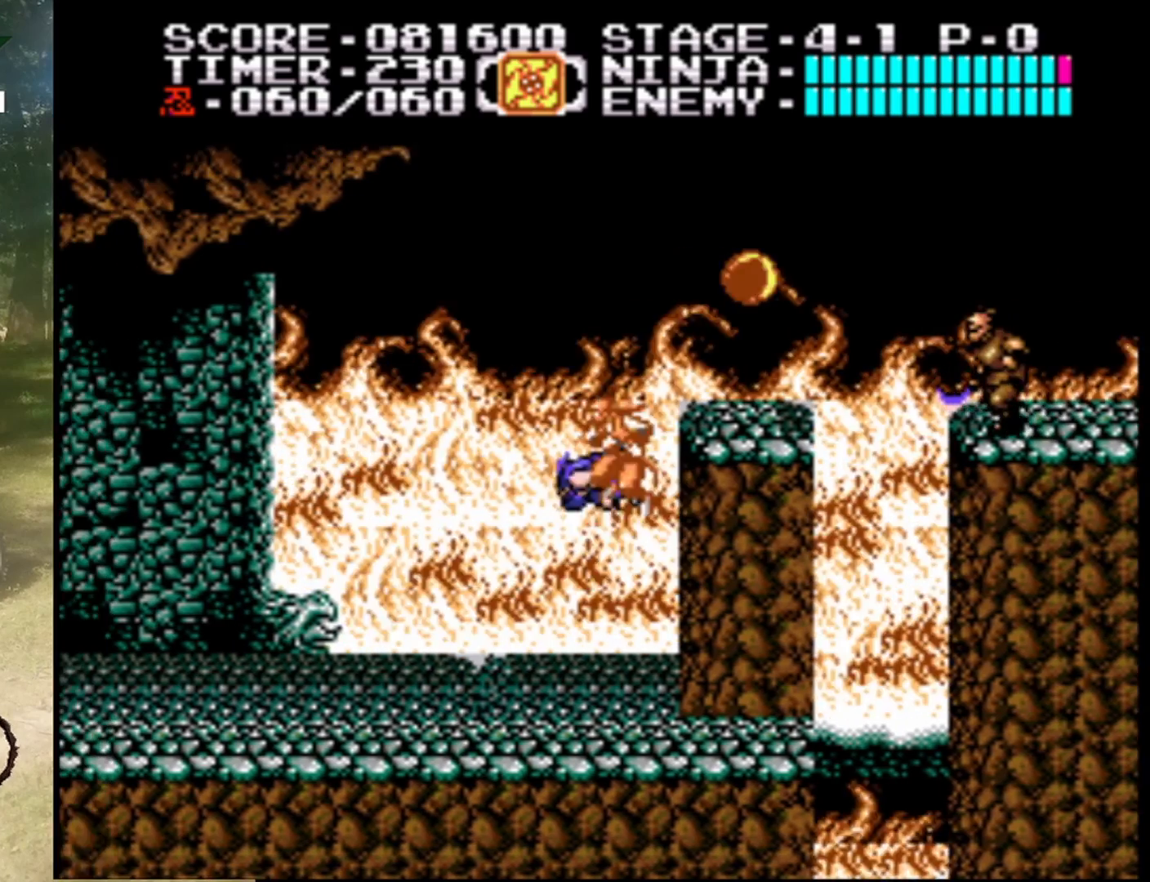
{"buttons": [], "events": [[67, "DPAD_LEFT", "up"], [367, "DPAD_LEFT", "down"], [433, "DPAD_LEFT", "up"]]}
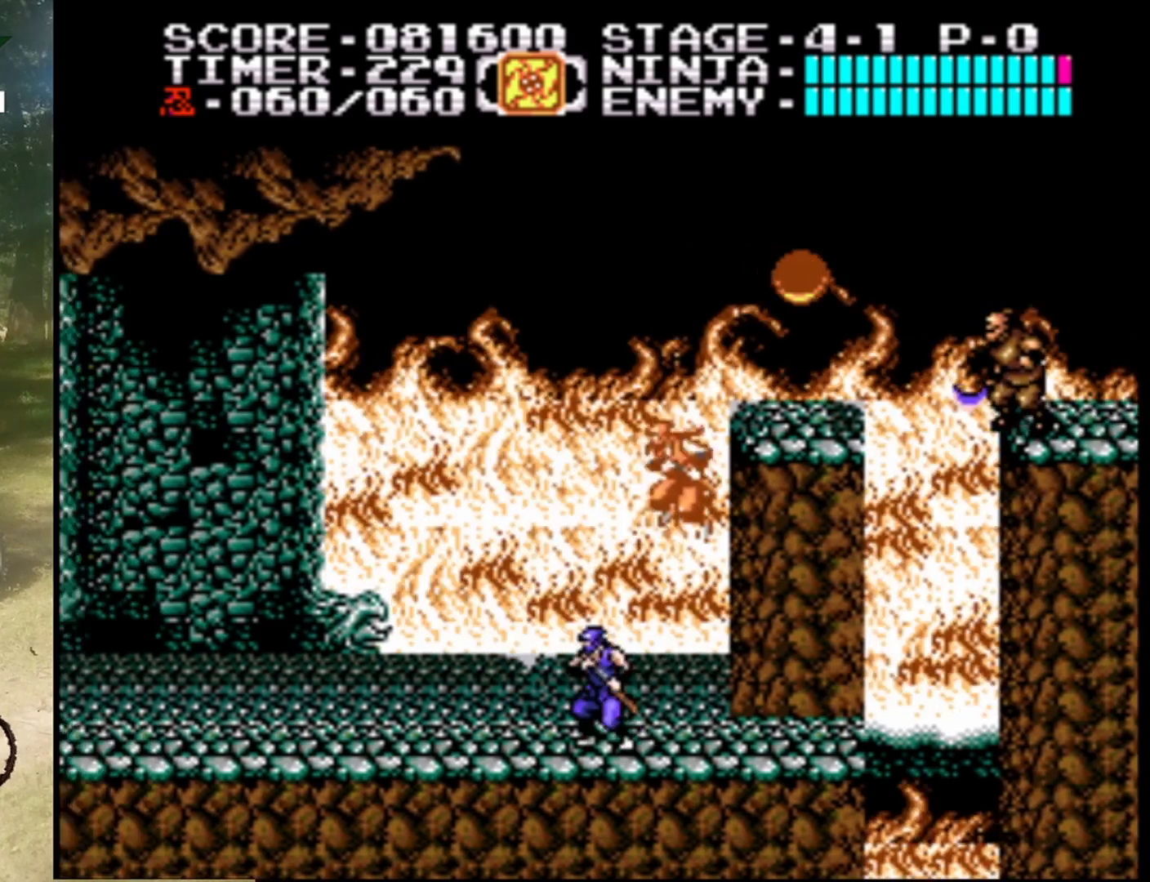
{"buttons": ["A", "DPAD_RIGHT"], "events": [[33, "DPAD_RIGHT", "down"], [500, "A", "down"]]}
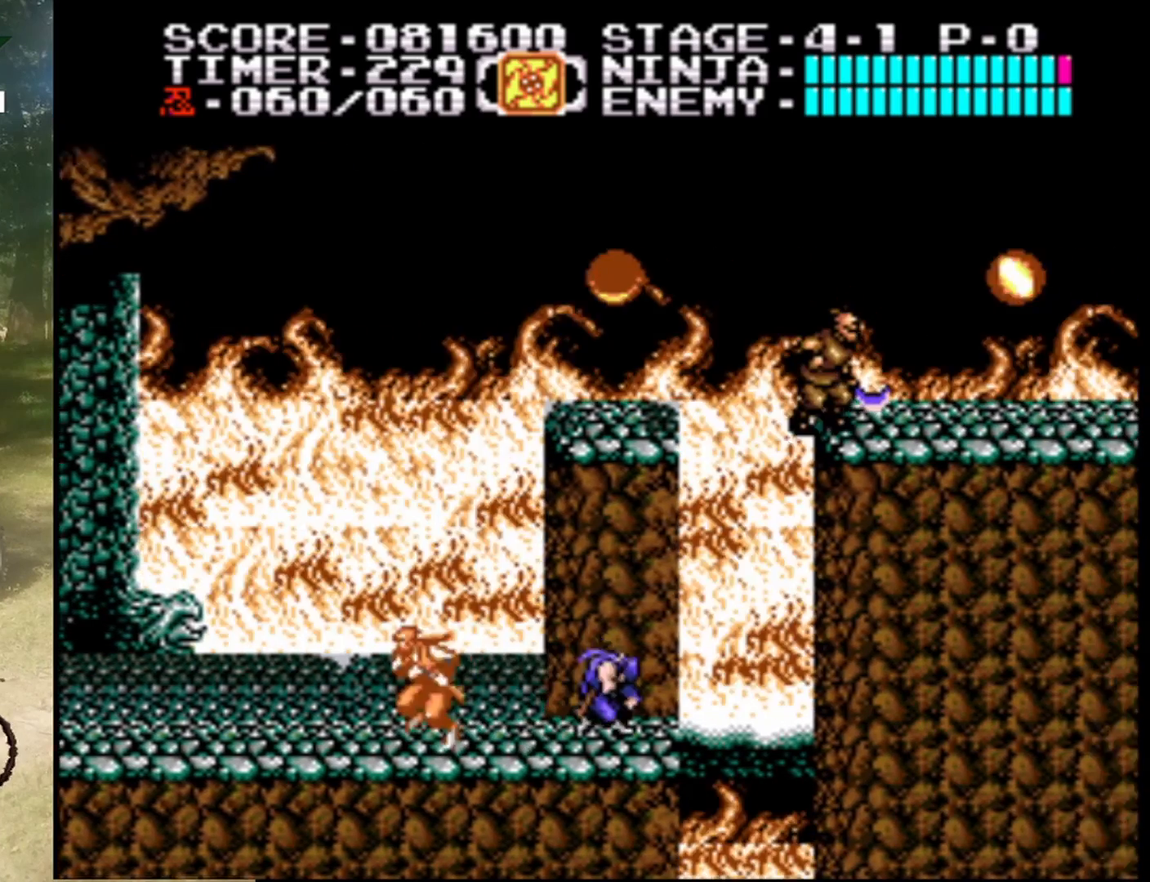
{"buttons": ["A", "DPAD_UP", "DPAD_RIGHT"], "events": [[467, "DPAD_UP", "down"]]}
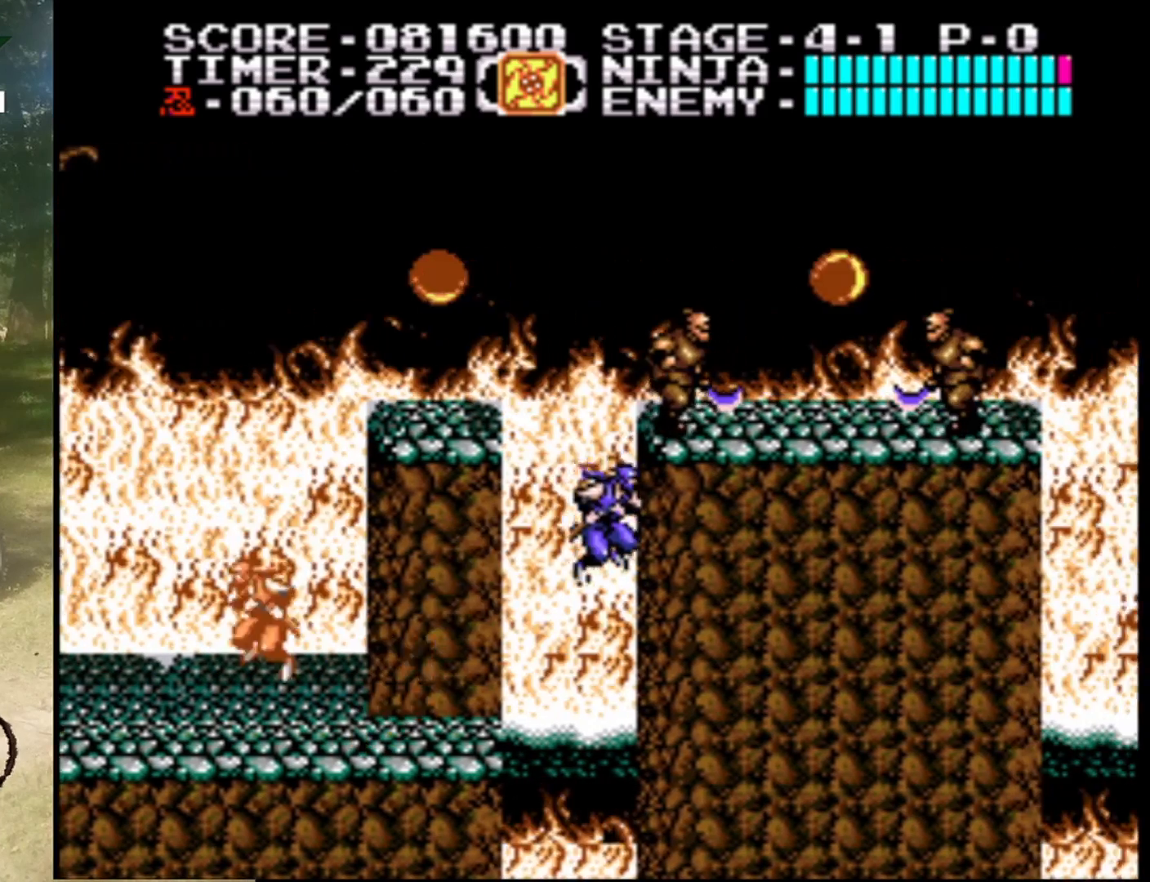
{"buttons": ["DPAD_UP"], "events": [[67, "DPAD_RIGHT", "up"], [233, "A", "up"]]}
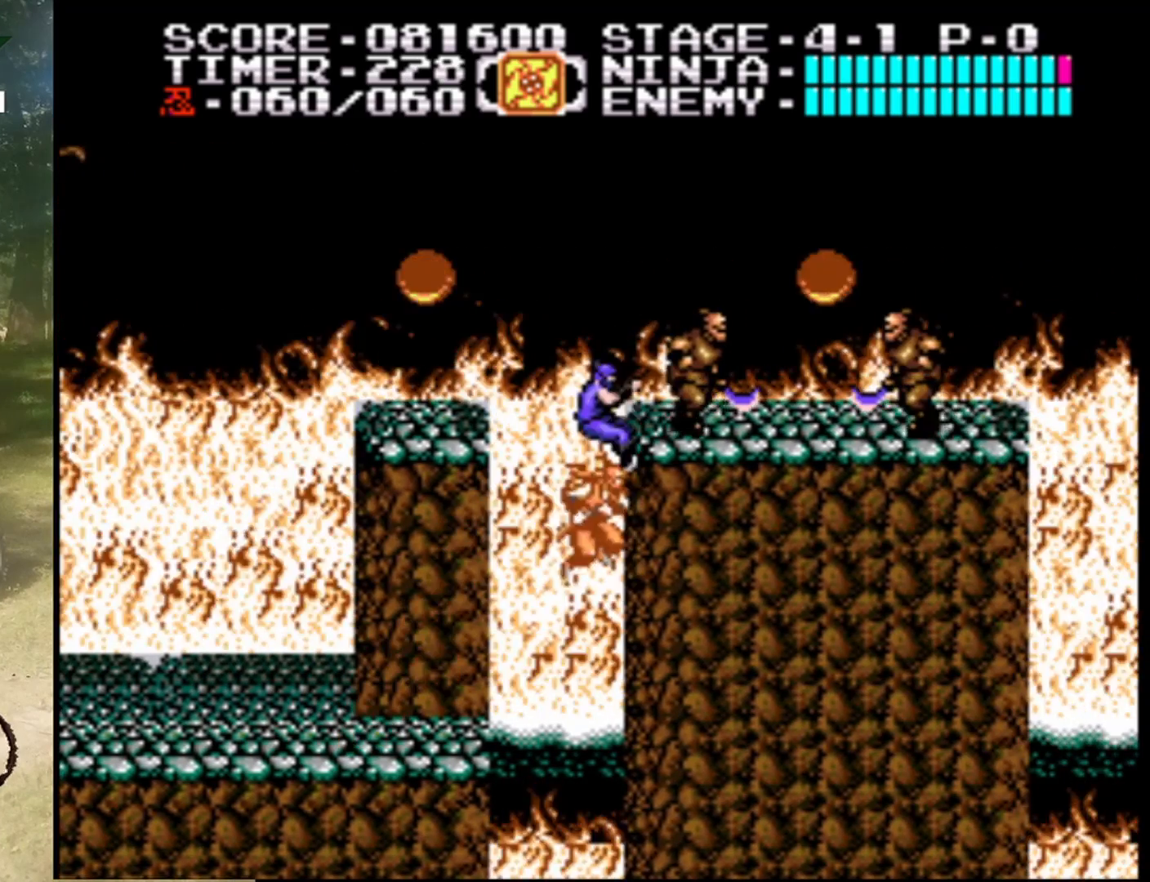
{"buttons": ["A", "DPAD_LEFT"], "events": [[200, "DPAD_LEFT", "down"], [233, "A", "down"], [267, "DPAD_UP", "up"]]}
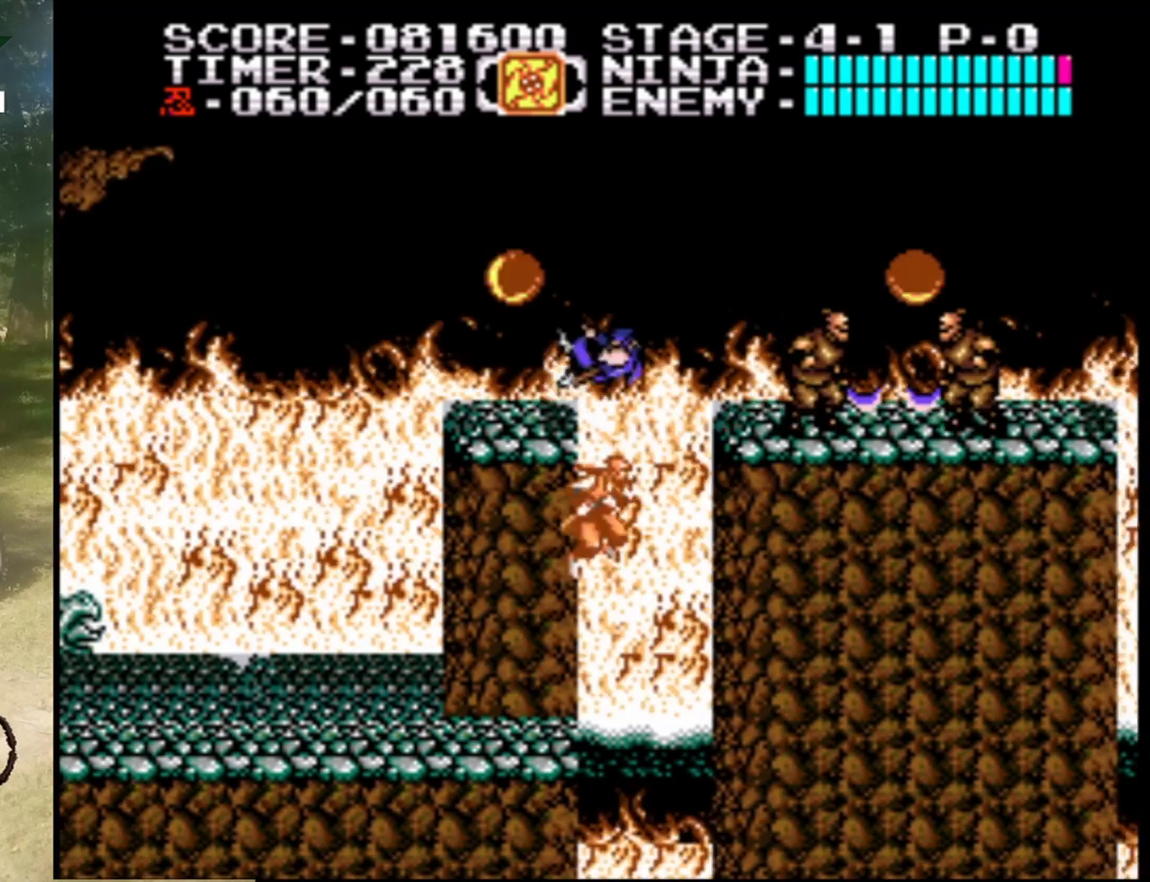
{"buttons": ["B"], "events": [[100, "B", "down"], [200, "A", "up"], [233, "B", "up"], [233, "DPAD_LEFT", "up"], [367, "A", "down"], [433, "B", "down"], [500, "A", "up"]]}
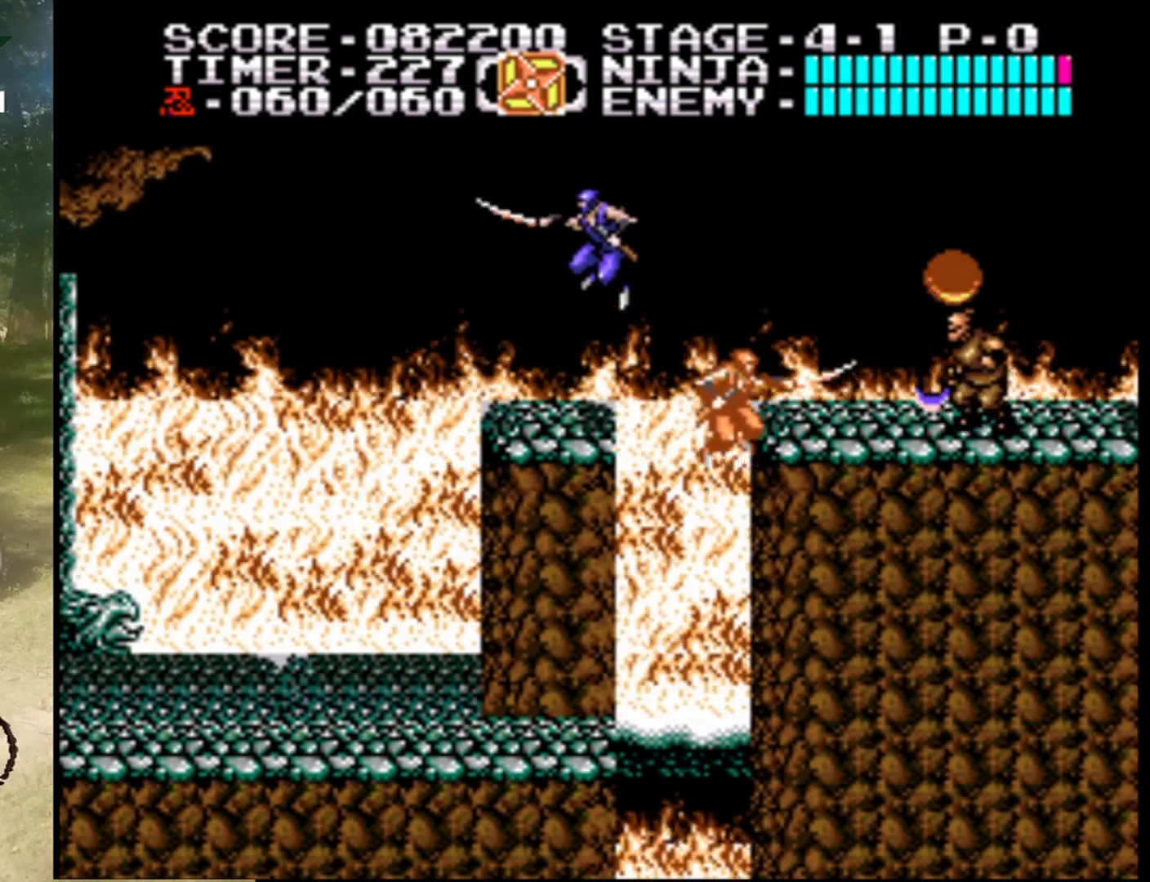
{"buttons": [], "events": [[100, "B", "up"], [300, "DPAD_LEFT", "down"], [500, "DPAD_LEFT", "up"]]}
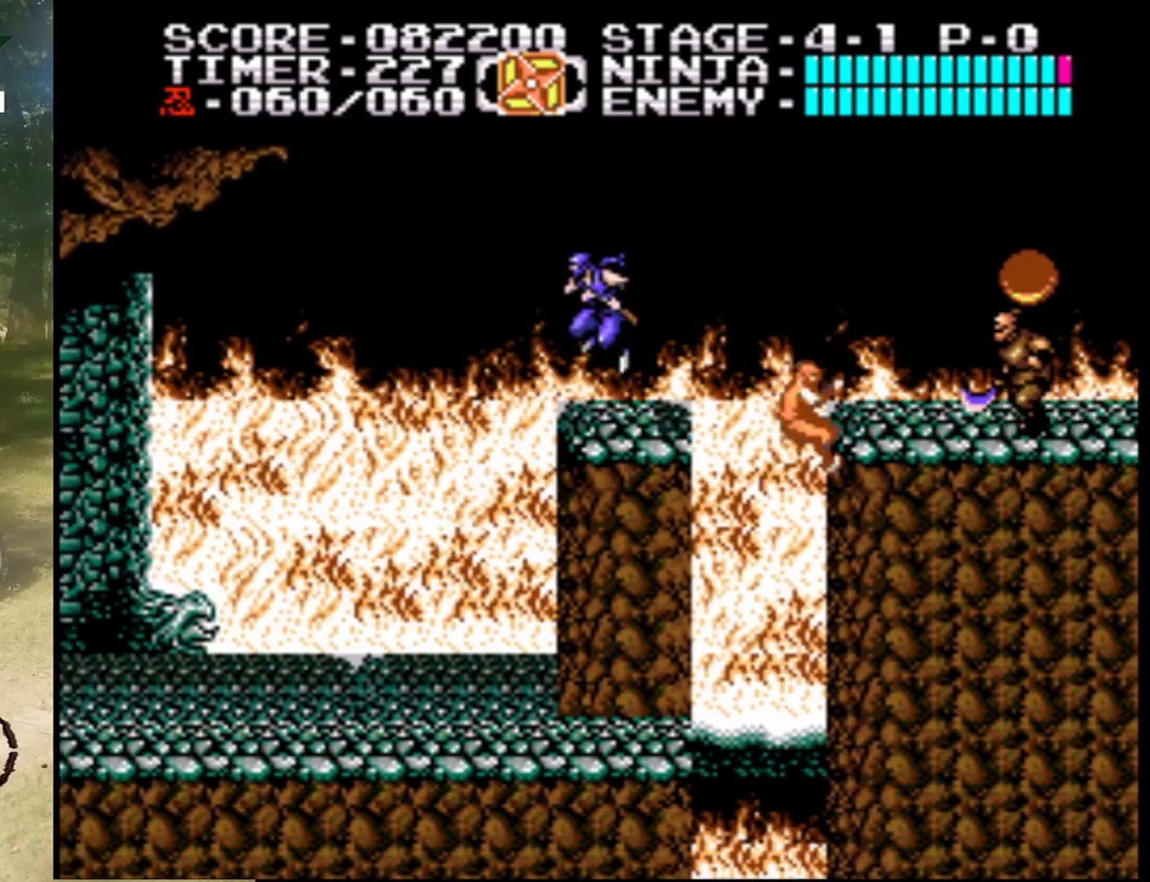
{"buttons": ["DPAD_RIGHT"], "events": [[100, "DPAD_RIGHT", "down"], [200, "A", "down"], [433, "A", "up"]]}
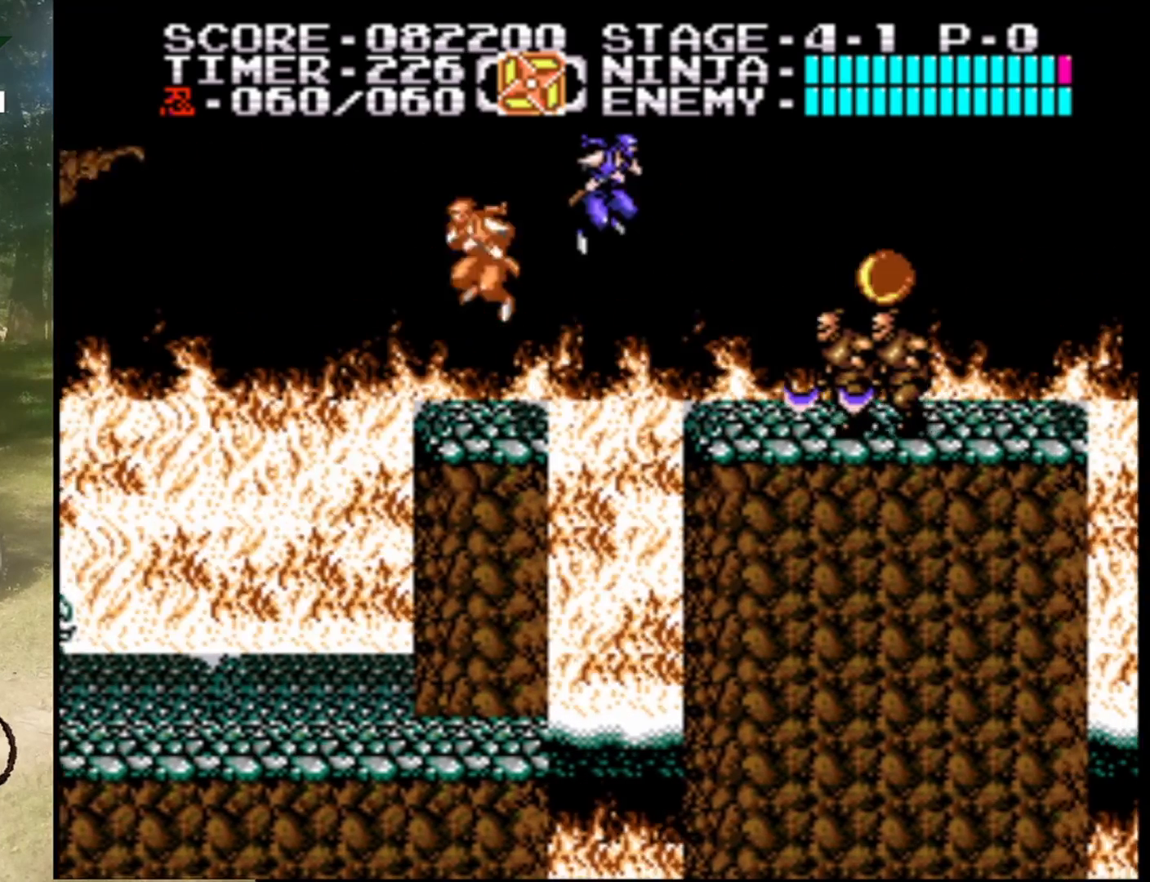
{"buttons": ["B"], "events": [[267, "DPAD_RIGHT", "up"], [400, "B", "down"]]}
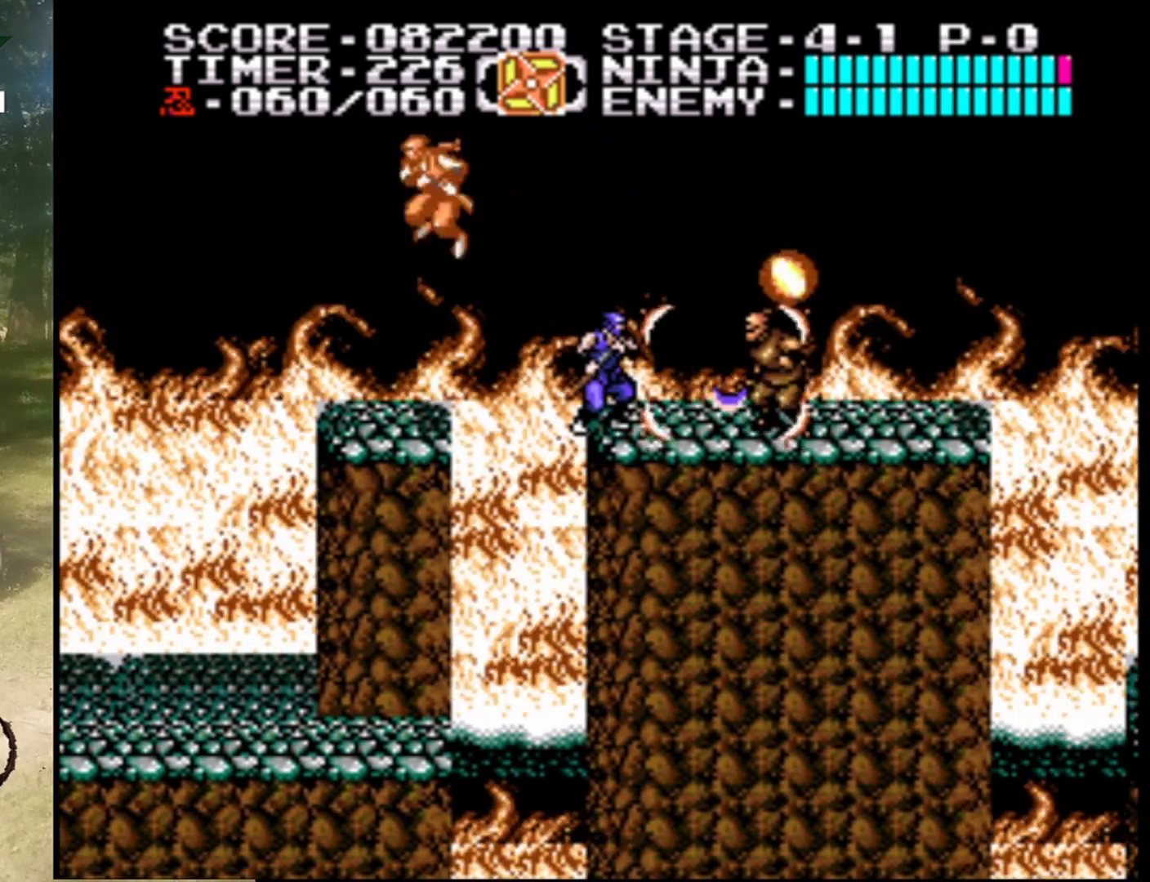
{"buttons": ["B"], "events": [[133, "B", "up"], [300, "DPAD_RIGHT", "down"], [333, "B", "down"], [400, "DPAD_RIGHT", "up"]]}
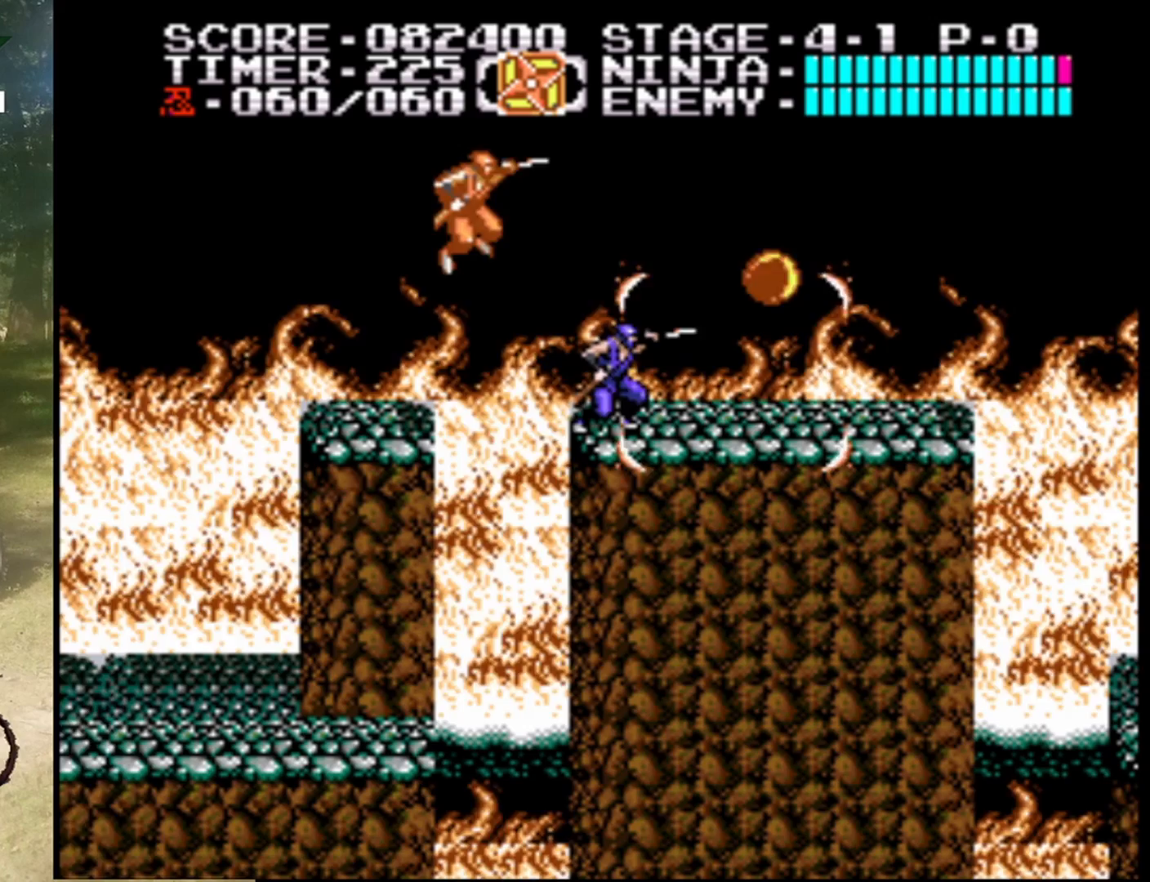
{"buttons": ["B"], "events": [[33, "B", "up"], [133, "DPAD_RIGHT", "down"], [267, "A", "down"], [367, "B", "down"], [367, "DPAD_RIGHT", "up"], [467, "A", "up"]]}
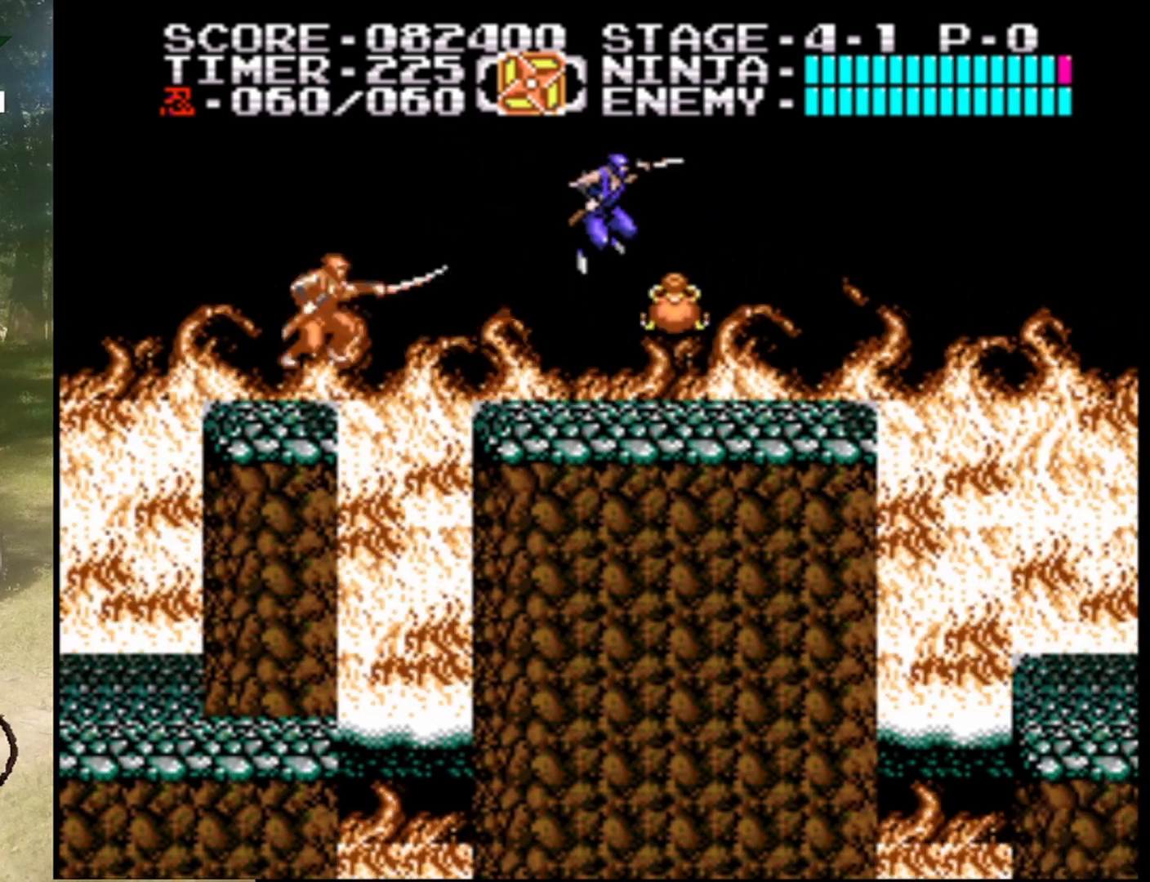
{"buttons": [], "events": [[33, "B", "up"], [267, "DPAD_RIGHT", "down"], [400, "DPAD_RIGHT", "up"]]}
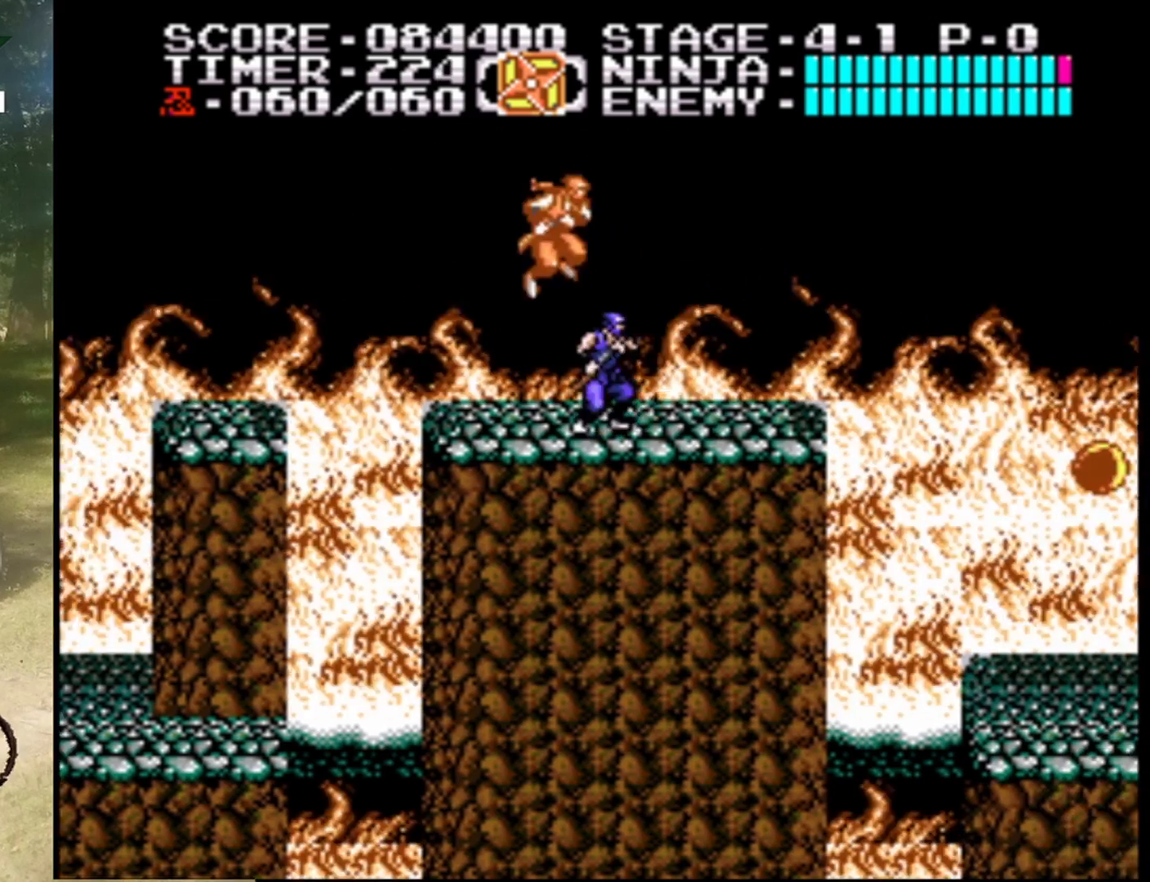
{"buttons": ["A", "DPAD_RIGHT"], "events": [[33, "DPAD_RIGHT", "down"], [367, "A", "down"]]}
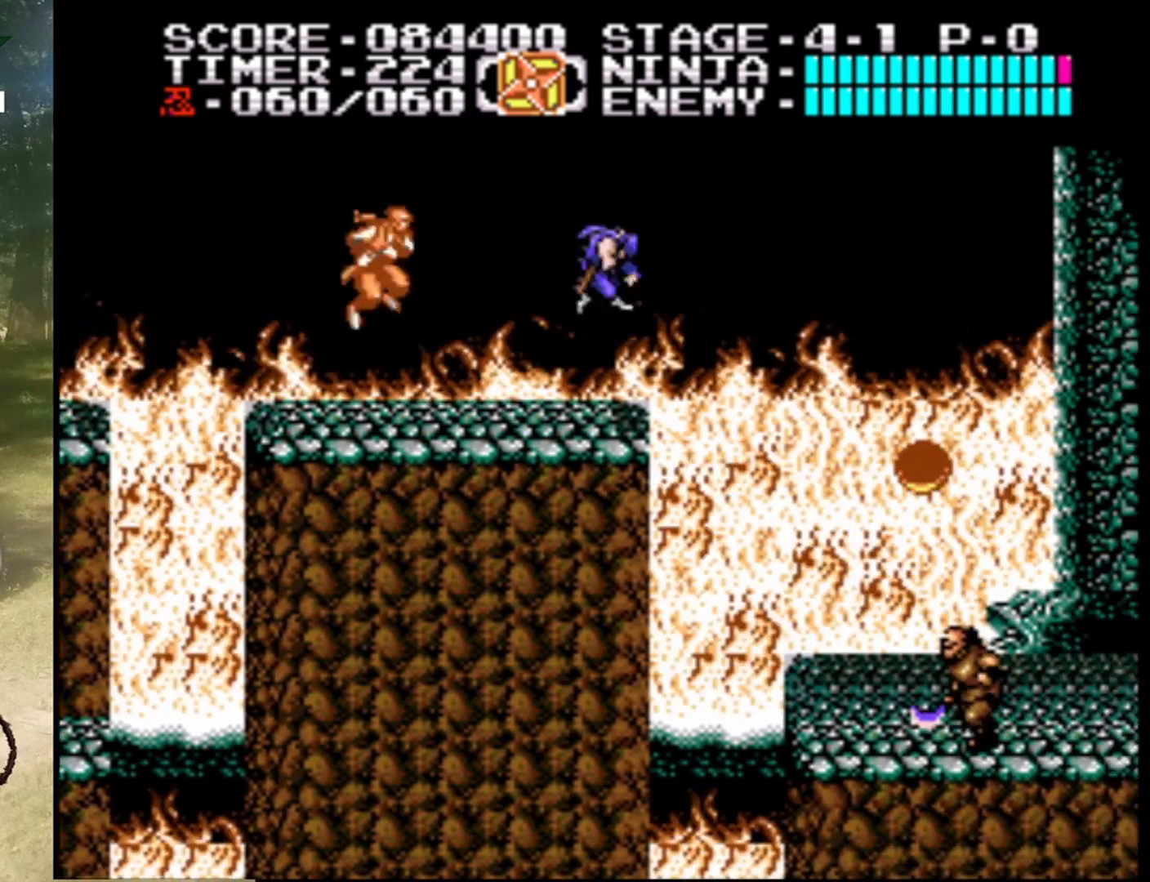
{"buttons": [], "events": [[100, "A", "up"], [300, "DPAD_RIGHT", "up"]]}
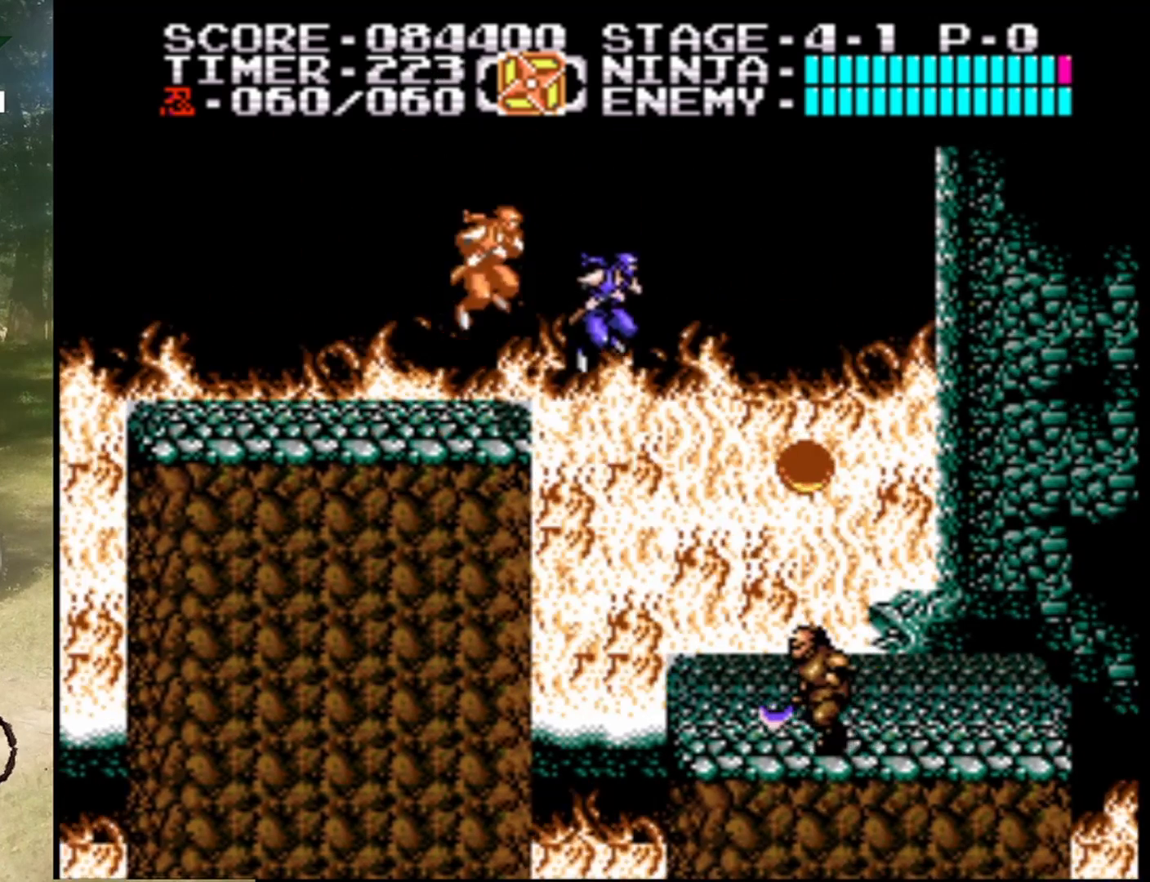
{"buttons": [], "events": [[33, "DPAD_RIGHT", "down"], [300, "B", "down"], [400, "DPAD_RIGHT", "up"], [500, "B", "up"]]}
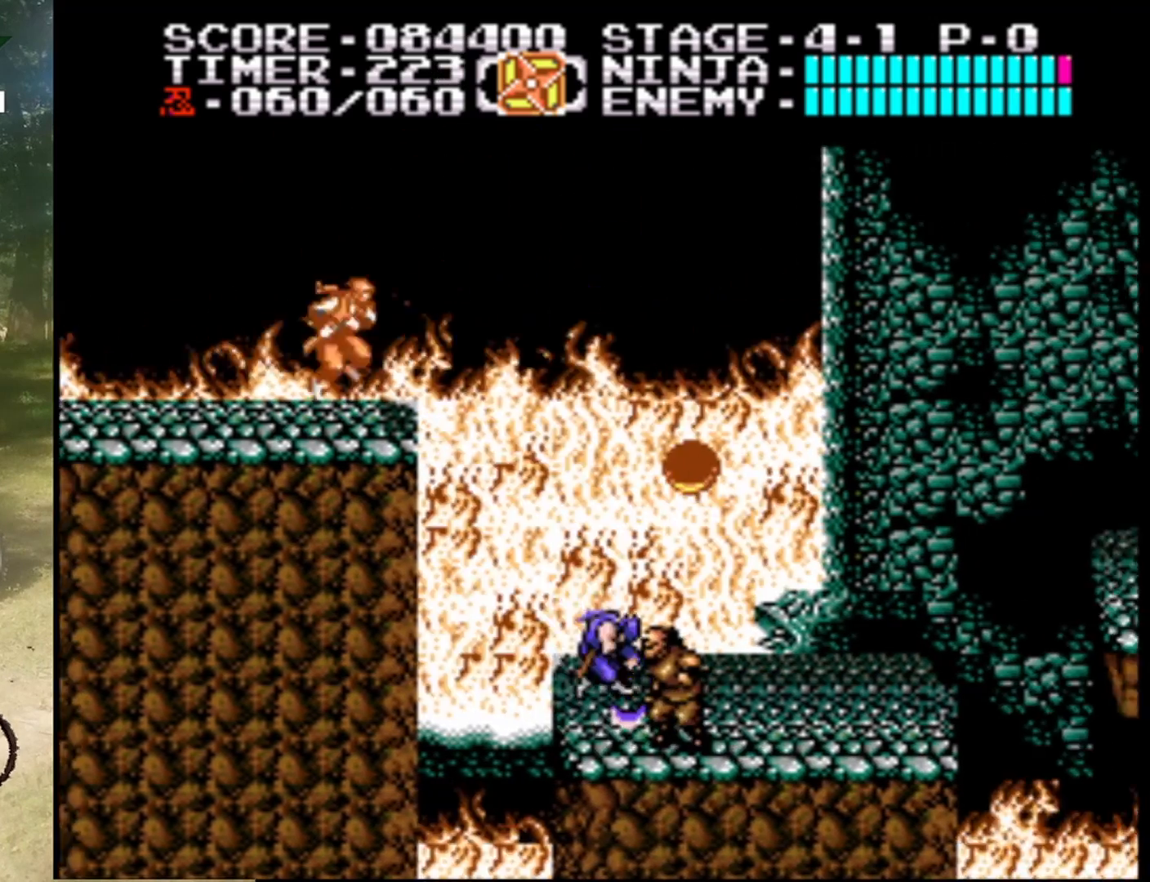
{"buttons": [], "events": [[233, "B", "down"], [300, "DPAD_RIGHT", "down"], [333, "B", "up"], [467, "DPAD_RIGHT", "up"]]}
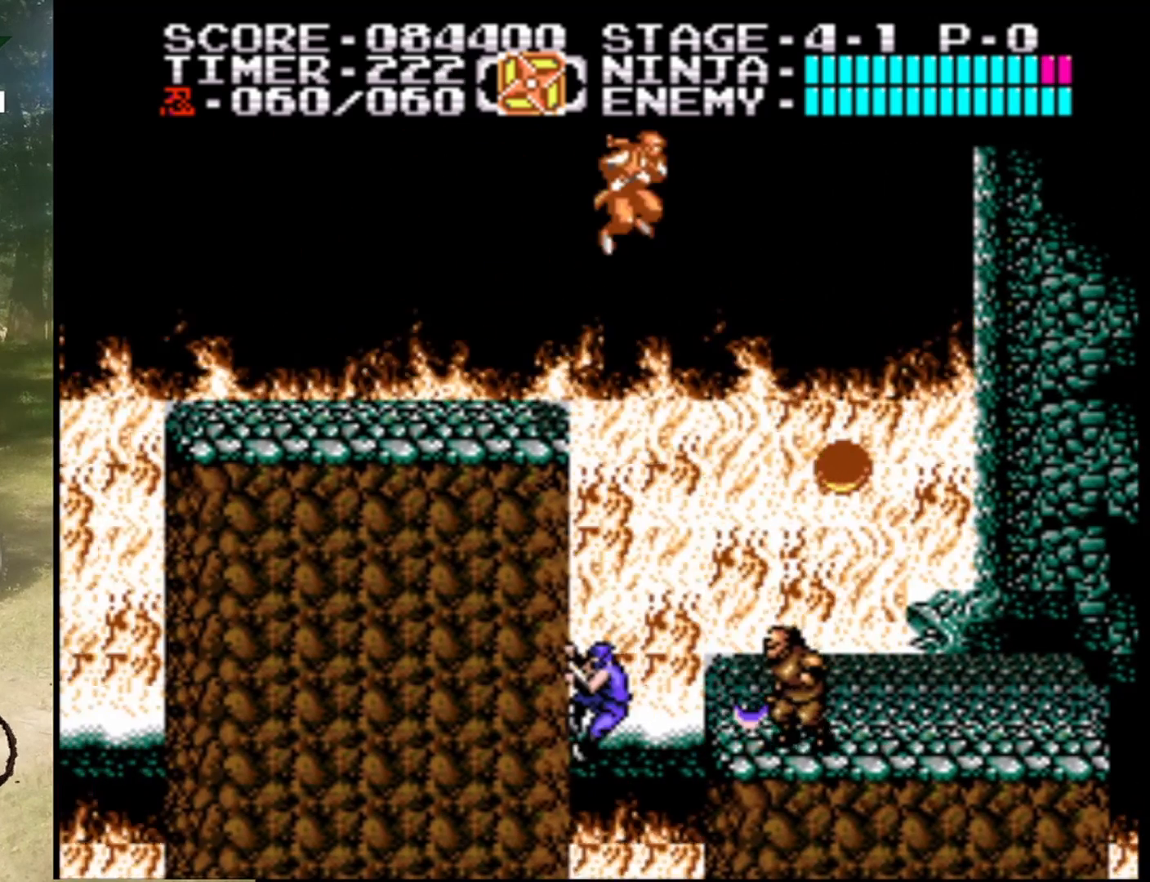
{"buttons": ["DPAD_RIGHT"], "events": [[33, "DPAD_LEFT", "down"], [300, "DPAD_UP", "down"], [367, "DPAD_LEFT", "up"], [433, "DPAD_RIGHT", "down"], [433, "DPAD_UP", "up"]]}
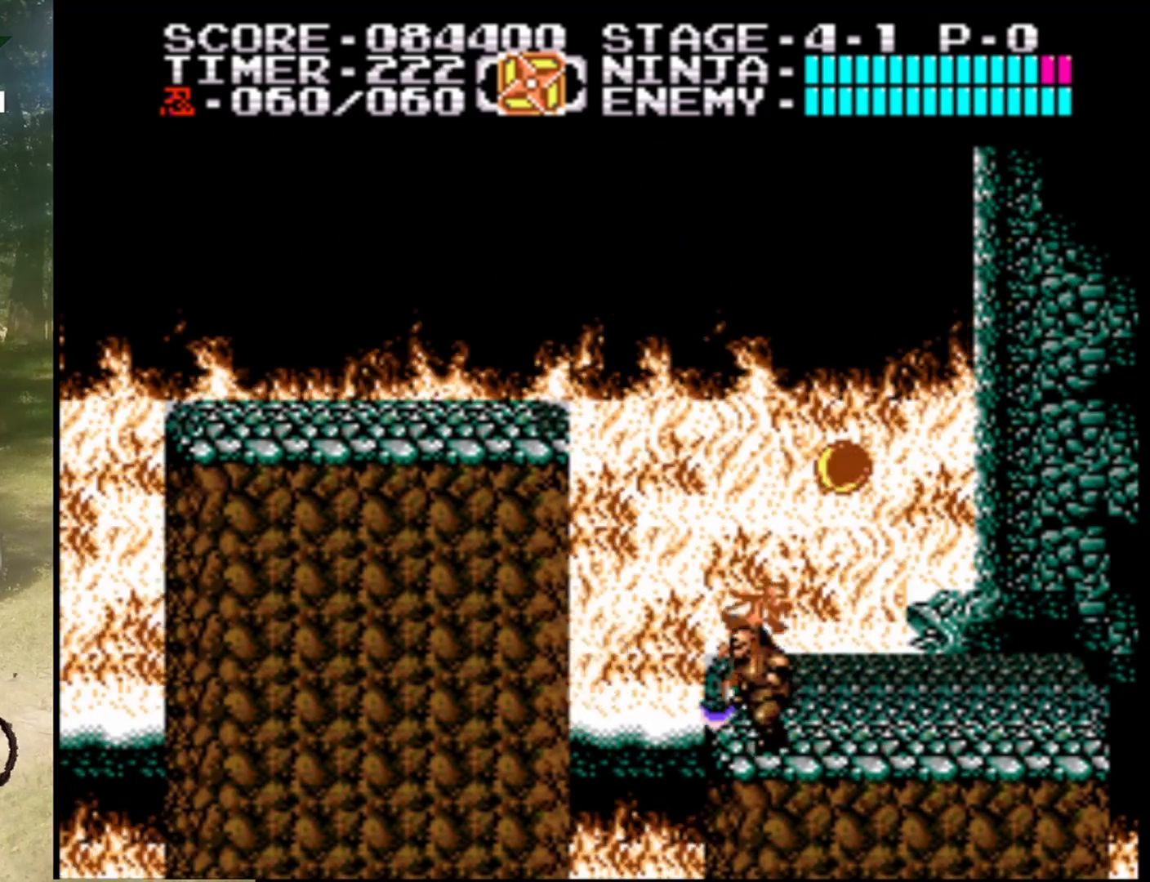
{"buttons": ["DPAD_UP"], "events": [[33, "B", "down"], [233, "B", "up"], [300, "DPAD_RIGHT", "up"], [500, "DPAD_UP", "down"]]}
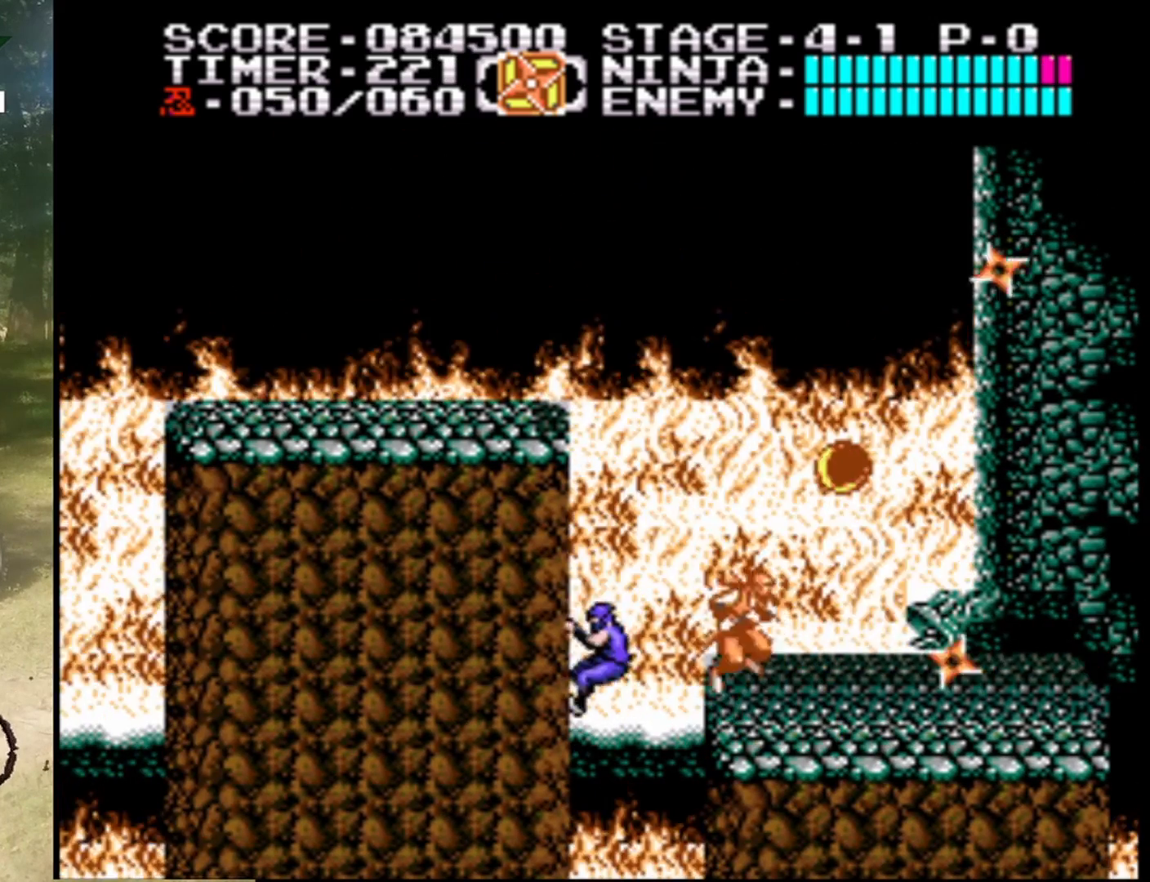
{"buttons": ["DPAD_LEFT"], "events": [[300, "DPAD_LEFT", "down"], [367, "DPAD_UP", "up"]]}